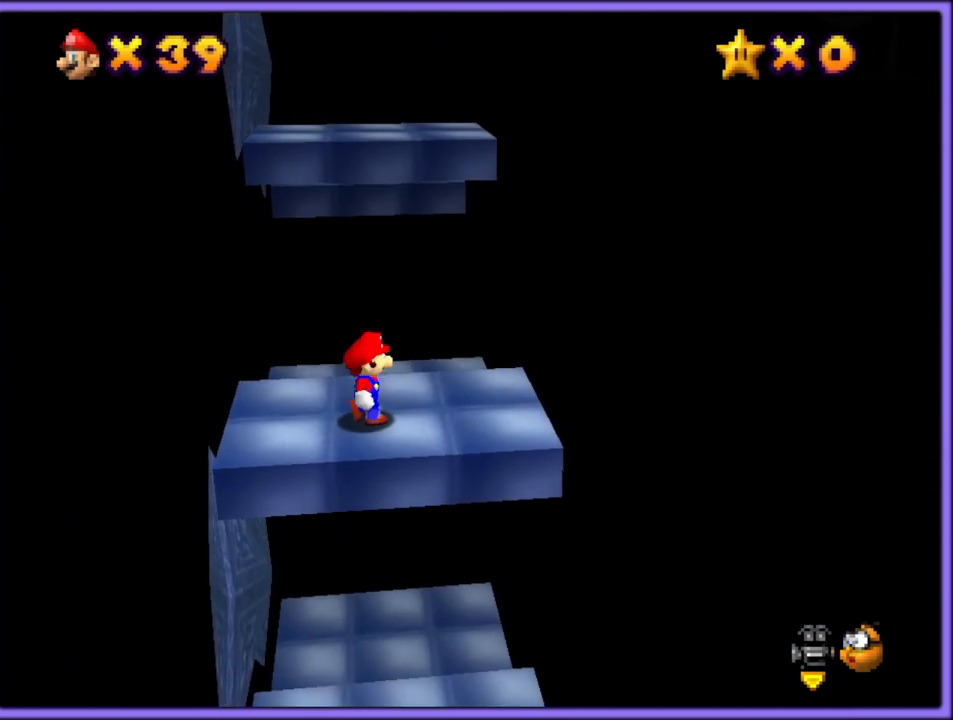
Gameplay with a controller (Nintendo layout); each line is a JSON object with the inputs held at the frame after it (dt_ms = milliseconds from this image to that frame). "button_events" lists button changes between this image and that frame as [ms after this image, input, new state], when the widget could be followed in between (sticks are given only as held states). Not read: L1 L3 R3.
{"dt_ms": 500, "buttons": ["A"], "left_stick": "up", "button_events": [[433, "A", "down"]]}
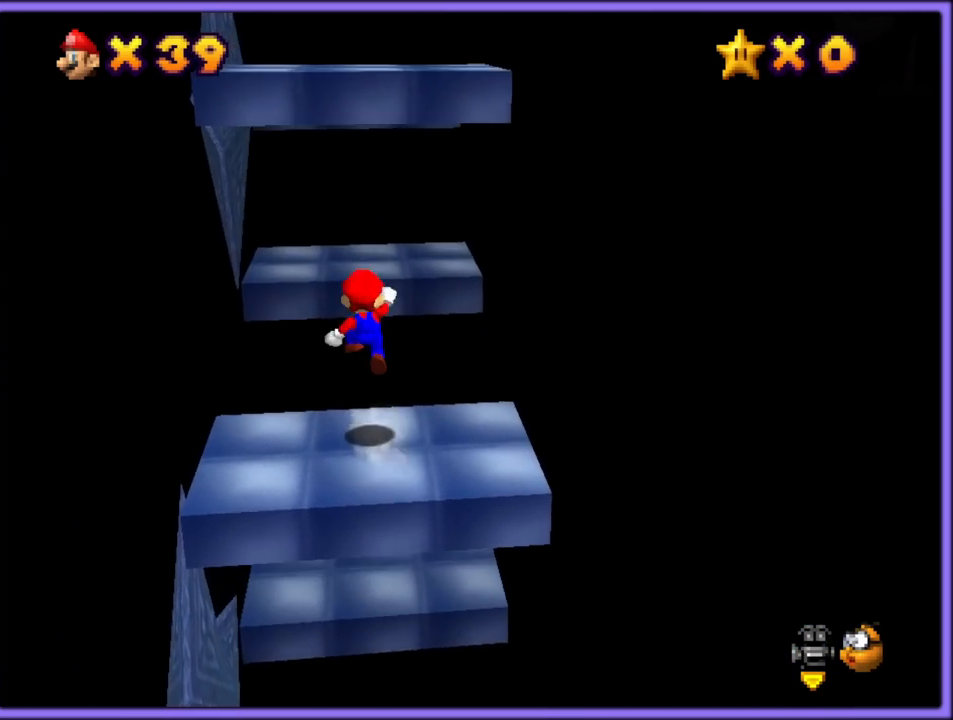
{"dt_ms": 500, "buttons": ["A"], "left_stick": "up-left", "button_events": [[333, "C_LEFT", "down"], [483, "C_LEFT", "up"]]}
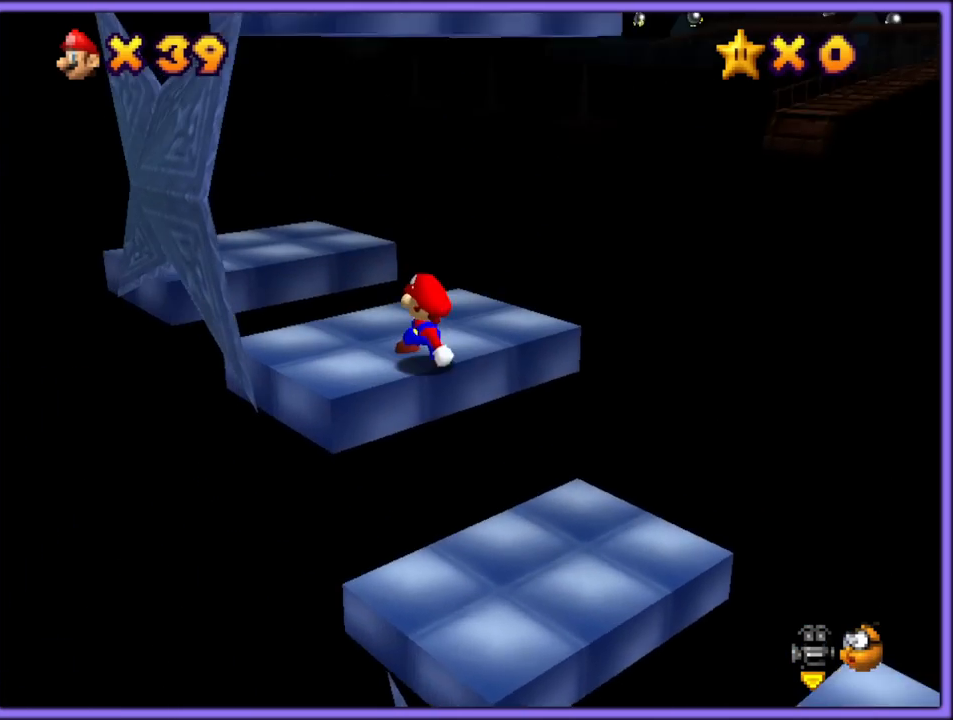
{"dt_ms": 500, "buttons": [], "left_stick": "center", "button_events": [[83, "A", "up"]]}
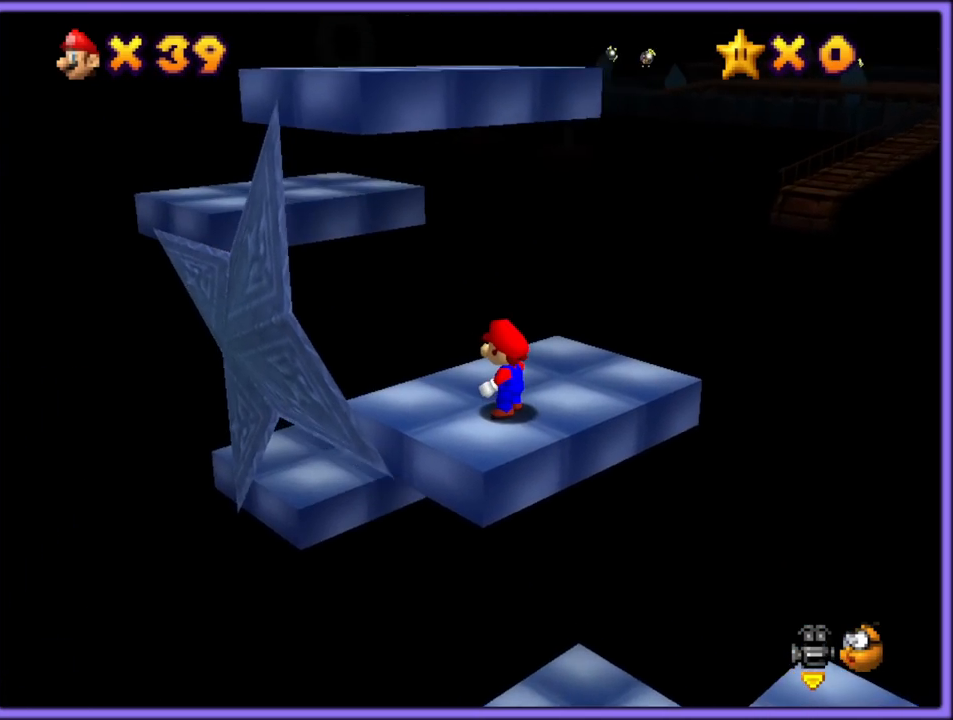
{"dt_ms": 500, "buttons": [], "left_stick": "center", "button_events": [[267, "C_LEFT", "down"], [367, "C_LEFT", "up"]]}
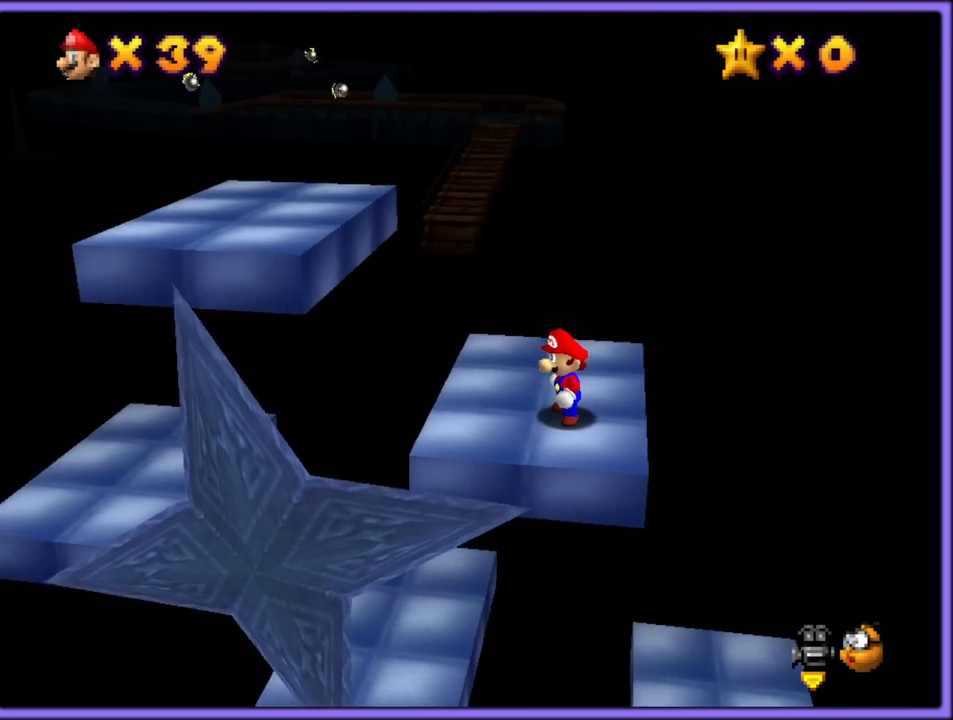
{"dt_ms": 1000, "buttons": [], "left_stick": "up-left", "button_events": []}
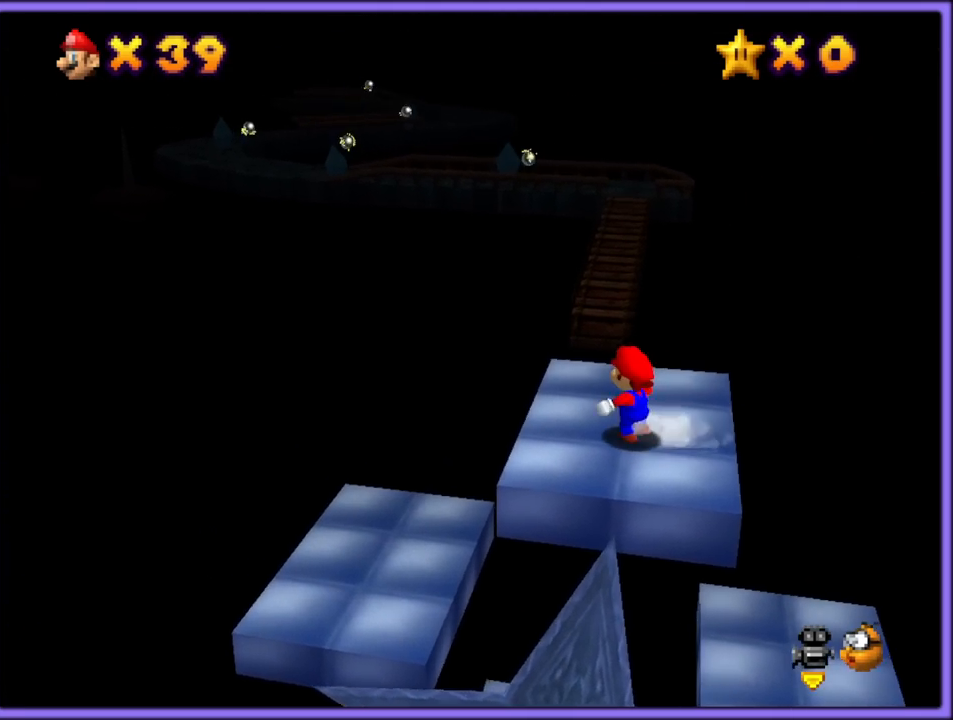
{"dt_ms": 500, "buttons": [], "left_stick": "up", "button_events": []}
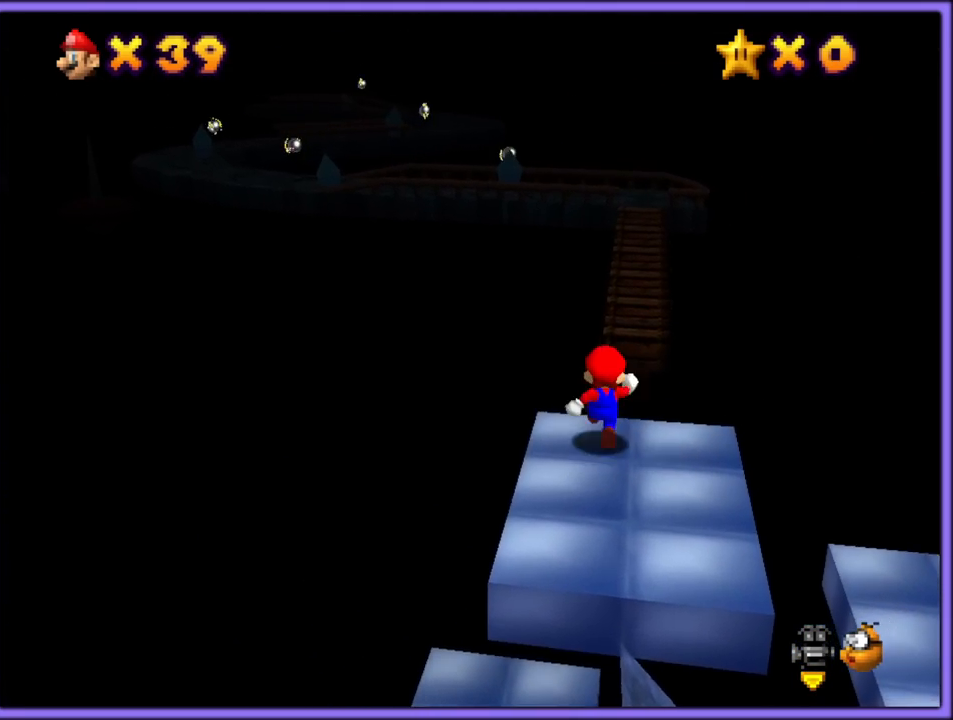
{"dt_ms": 500, "buttons": ["A", "Z"], "left_stick": "up", "button_events": [[17, "Z", "down"], [83, "A", "down"], [333, "A", "up"], [417, "A", "down"]]}
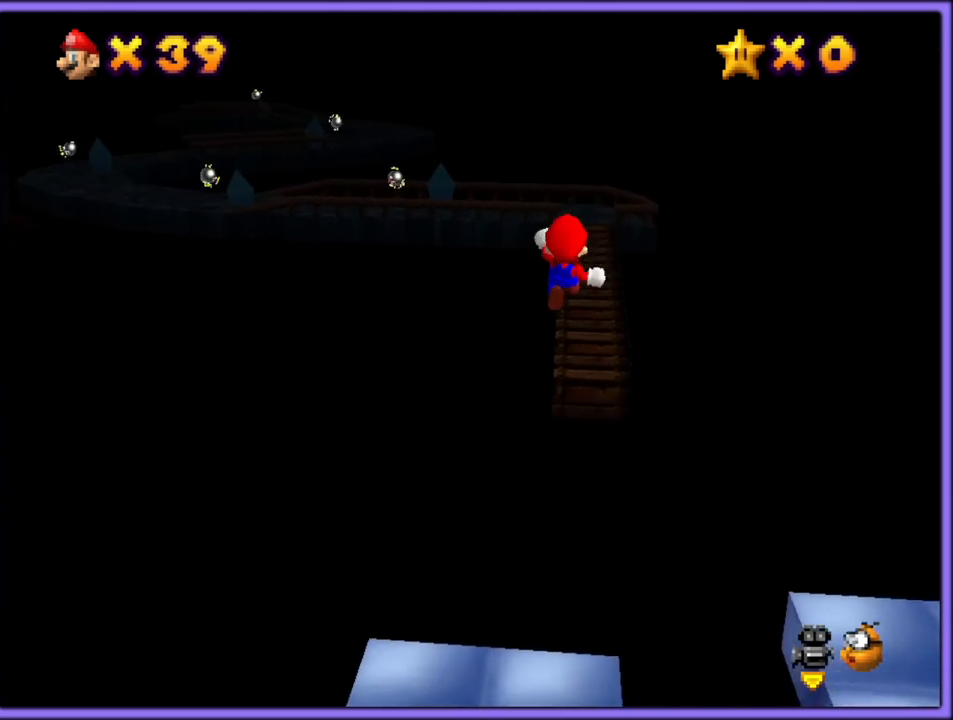
{"dt_ms": 500, "buttons": ["A", "Z"], "left_stick": "up-right", "button_events": [[33, "A", "up"], [100, "A", "down"], [233, "A", "up"], [250, "A", "down"], [350, "A", "up"], [417, "A", "down"]]}
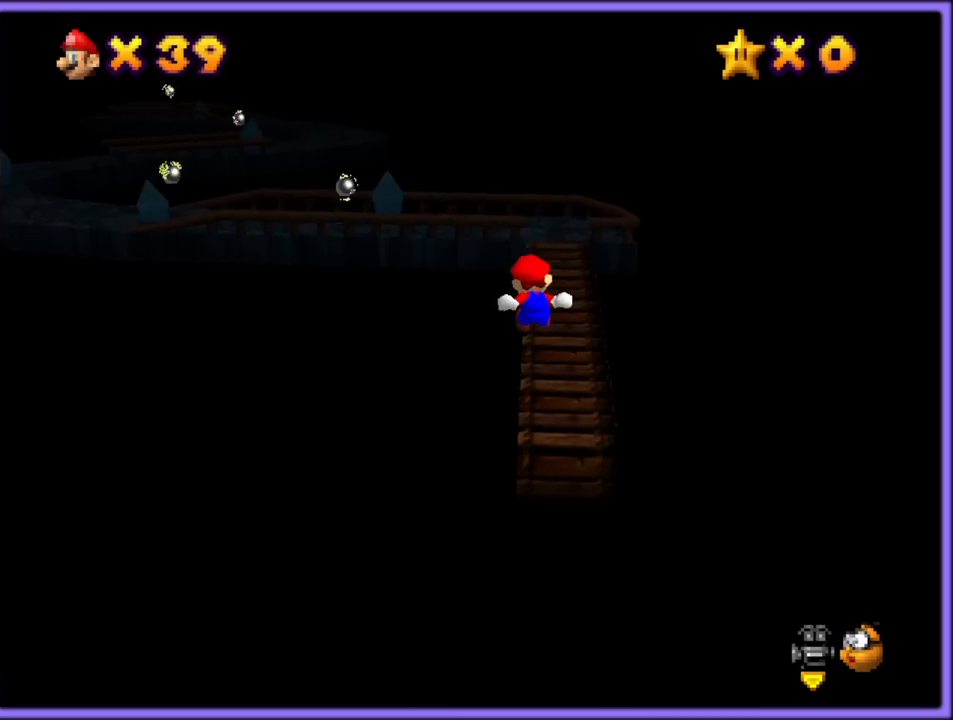
{"dt_ms": 500, "buttons": [], "left_stick": "up", "button_events": [[17, "A", "up"], [67, "A", "down"], [133, "A", "up"], [200, "A", "down"], [267, "A", "up"], [300, "Z", "up"], [333, "A", "down"], [433, "A", "up"]]}
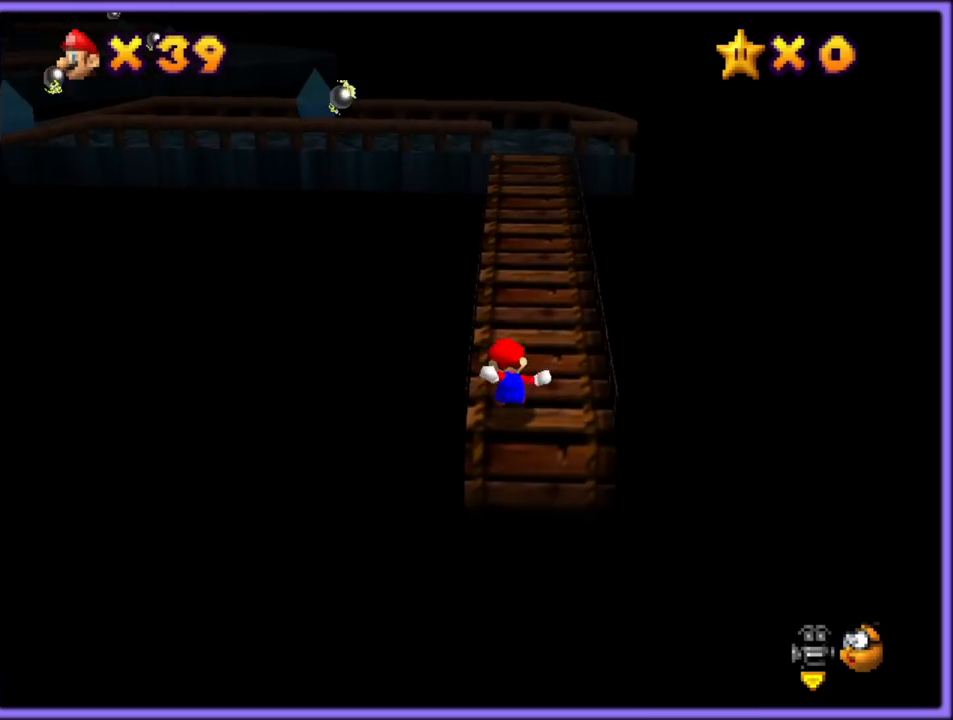
{"dt_ms": 500, "buttons": [], "left_stick": "up", "button_events": [[233, "B", "down"], [350, "B", "up"]]}
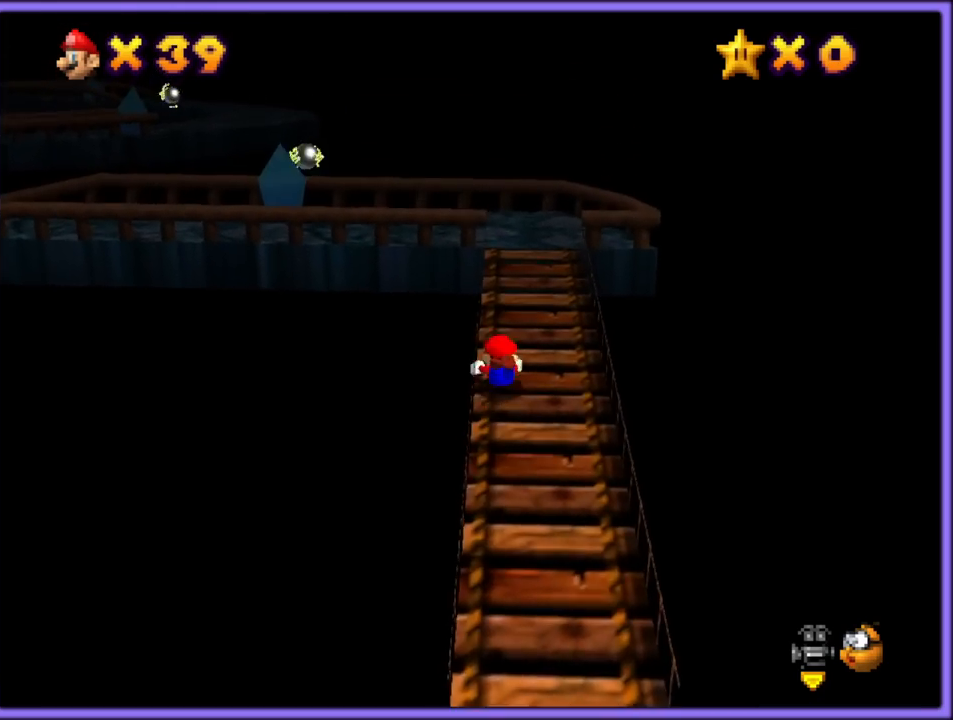
{"dt_ms": 500, "buttons": ["C_RIGHT"], "left_stick": "up-right", "button_events": [[17, "A", "down"], [67, "B", "down"], [117, "A", "up"], [150, "B", "up"], [283, "C_DOWN", "down"], [283, "C_RIGHT", "down"], [333, "C_DOWN", "up"], [383, "C_RIGHT", "up"], [467, "C_RIGHT", "down"]]}
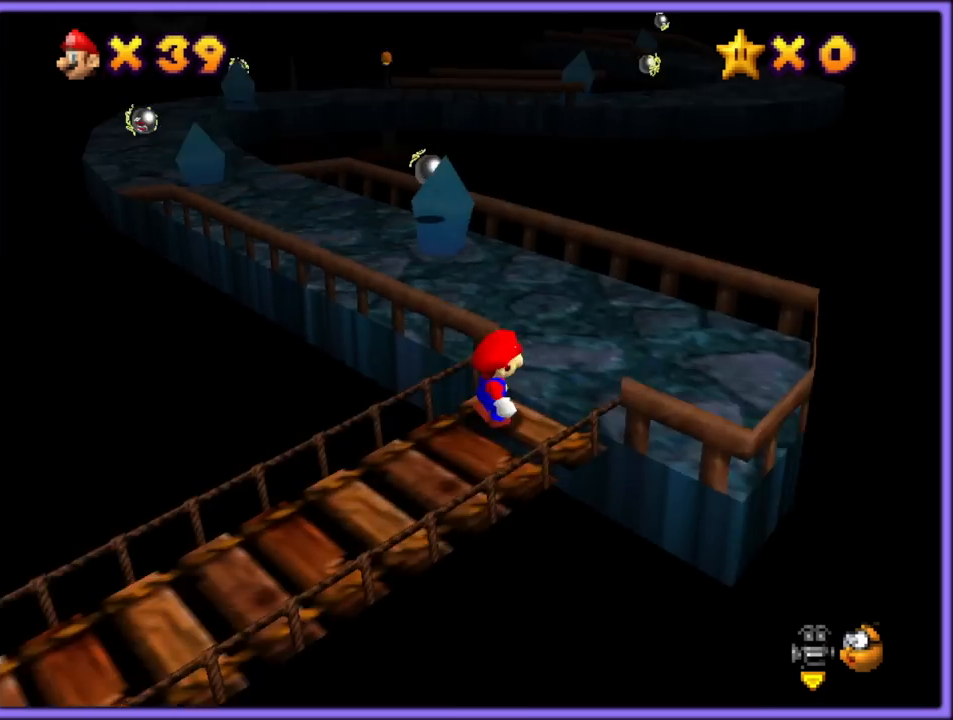
{"dt_ms": 500, "buttons": [], "left_stick": "up", "button_events": [[83, "C_RIGHT", "up"], [367, "A", "down"], [467, "A", "up"]]}
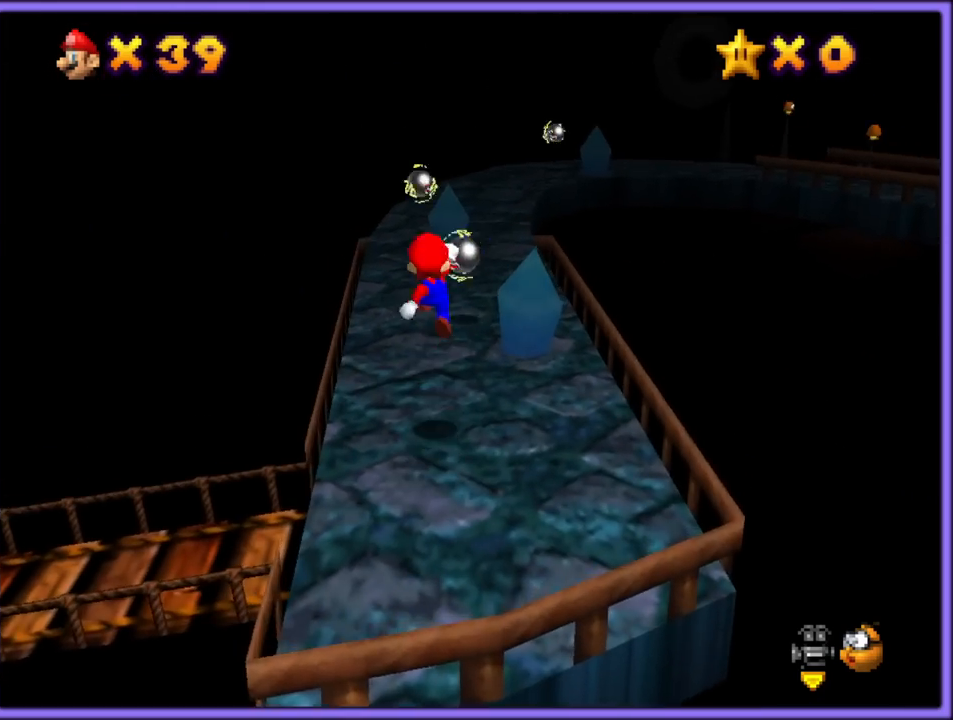
{"dt_ms": 500, "buttons": ["A", "B"], "left_stick": "up", "button_events": [[17, "B", "down"], [117, "B", "up"], [467, "A", "down"], [483, "B", "down"]]}